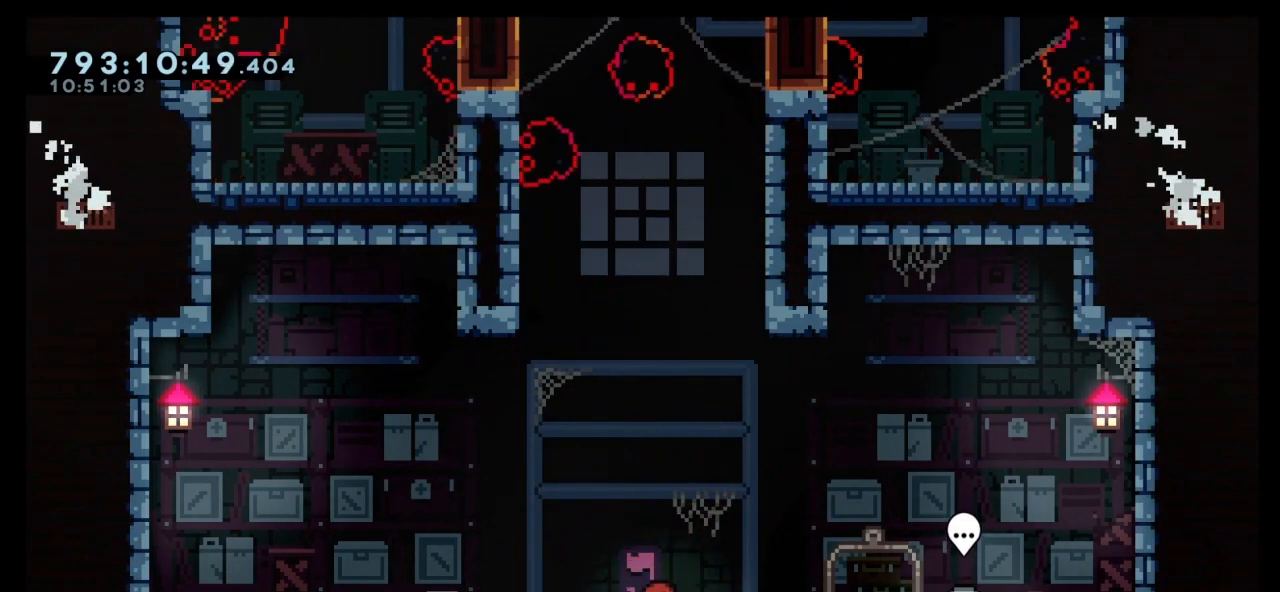
Gameplay with keyboard; each line is a JSON object with the keys held at the frame after it. "events" lists presses ("down") and releases ("up") of "dash", "demo", "down", "grab", "jump", "left", "right" and "up" between this image and that frame as [ms after this image, input, new state], when the widget could be followed in between. No other keys are recorded. Mouse input is not recorded. Key names are as the overlay labels them; some are game actions (e.g. jump) rather than physical keys. Not read: jump2.
{"keys": [], "events": []}
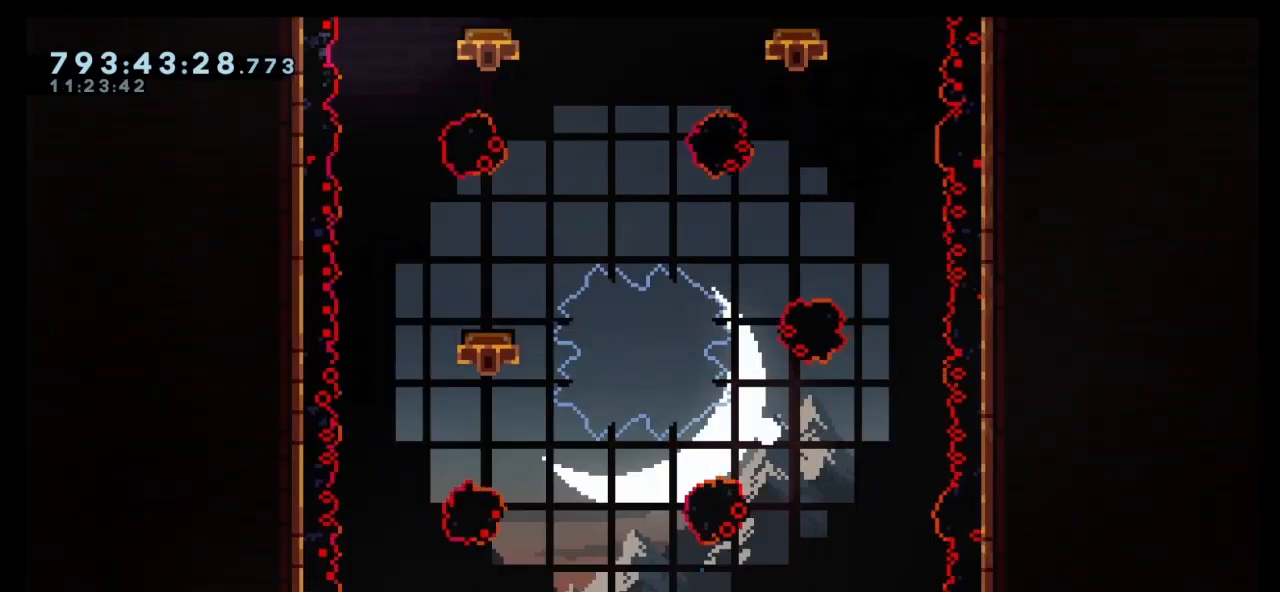
{"keys": [], "events": [[167, "jump", "down"], [267, "jump", "up"]]}
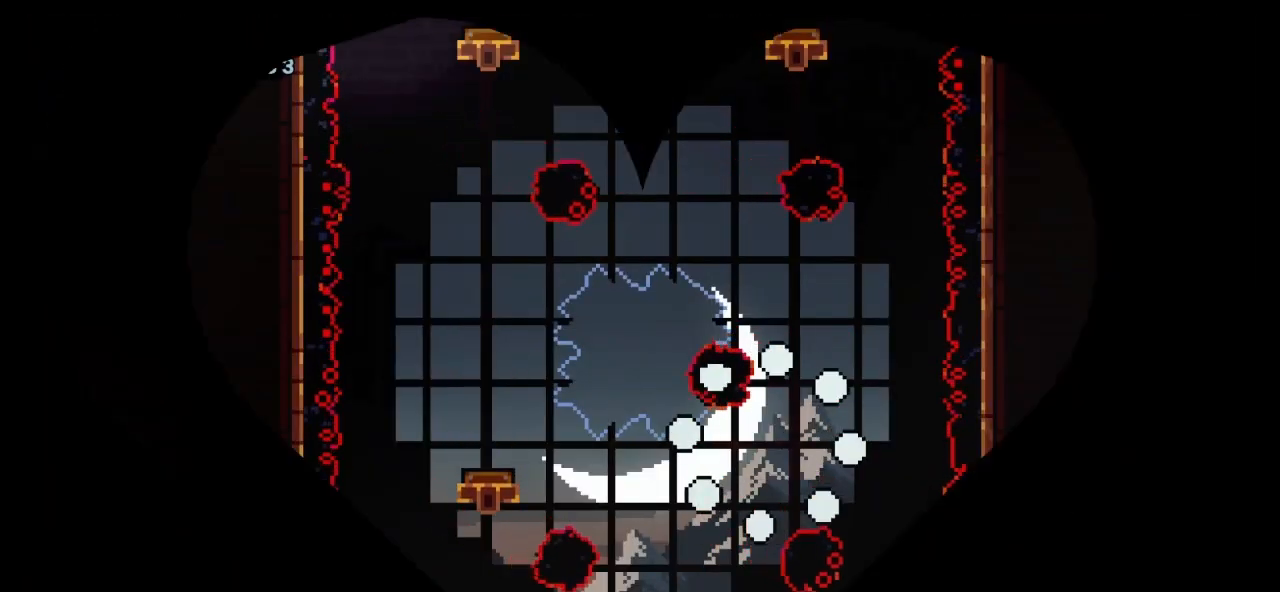
{"keys": [], "events": []}
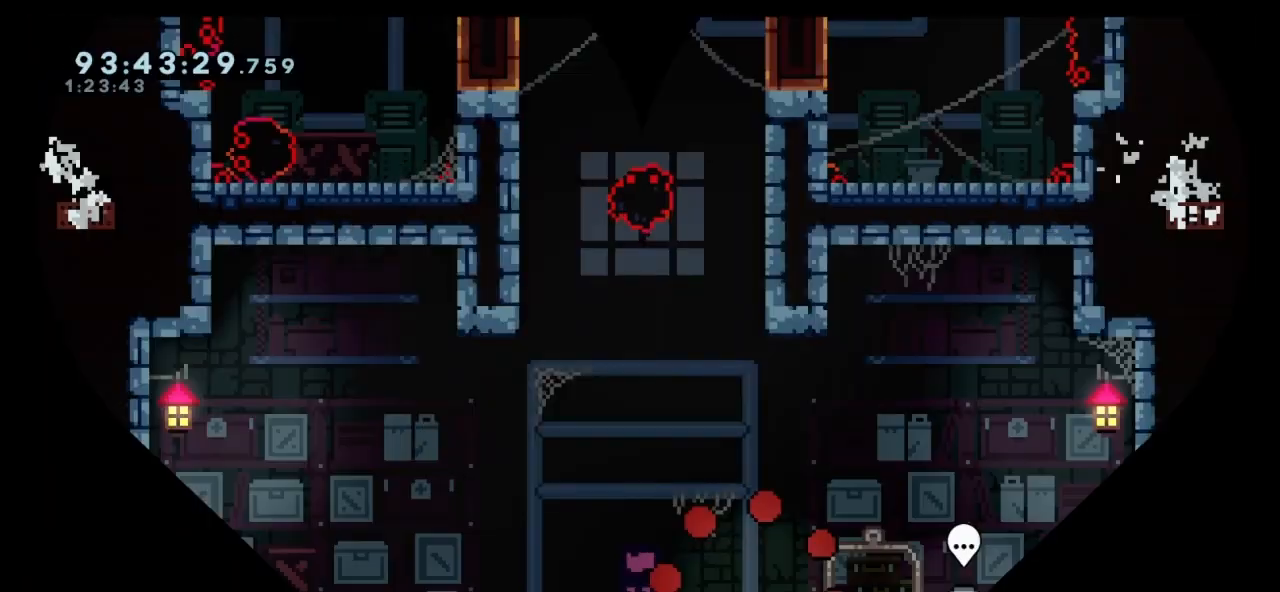
{"keys": [], "events": []}
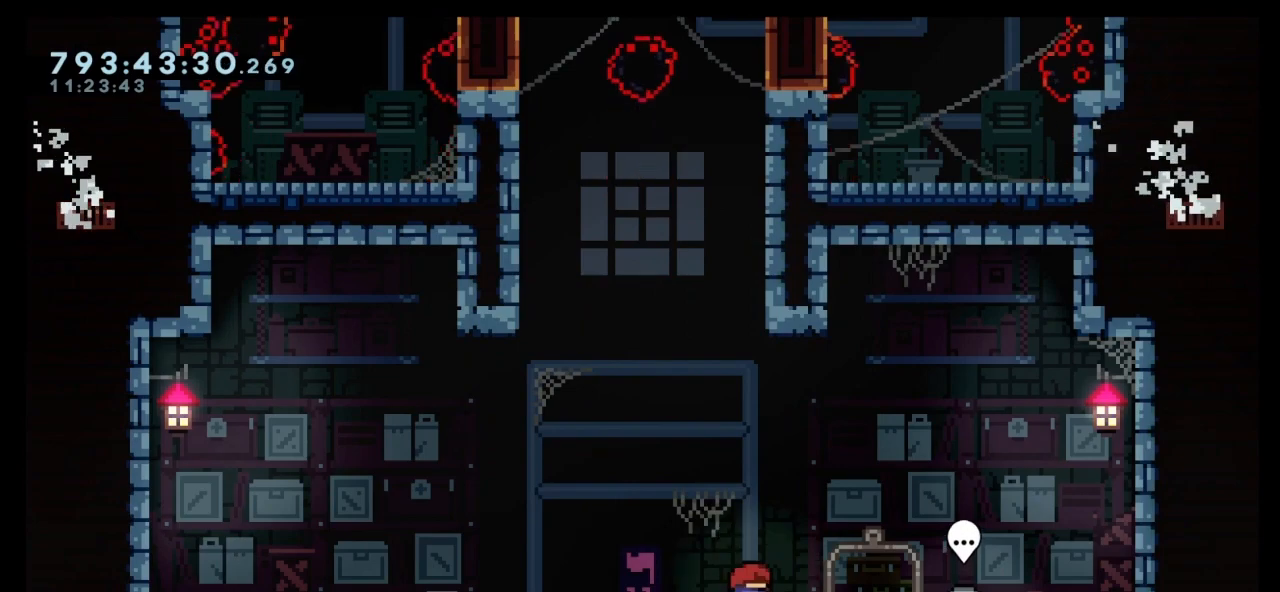
{"keys": ["jump"], "events": [[267, "jump", "down"]]}
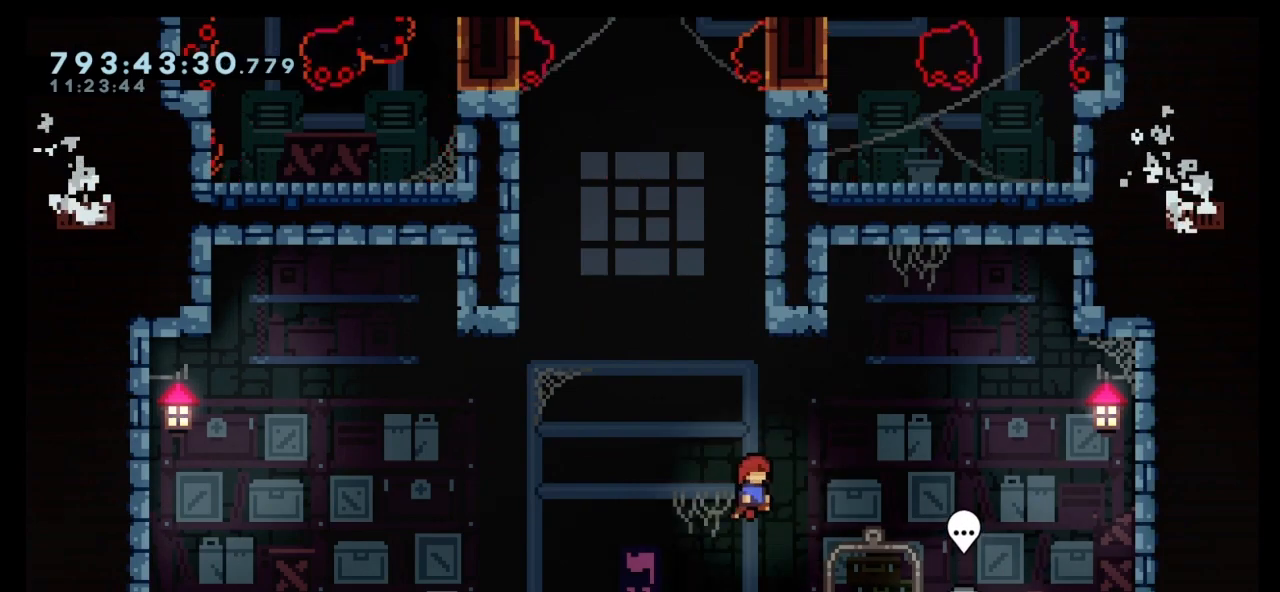
{"keys": ["dash", "jump", "left", "up"], "events": [[67, "up", "down"], [100, "jump", "up"], [133, "dash", "down"], [467, "jump", "down"], [467, "left", "down"]]}
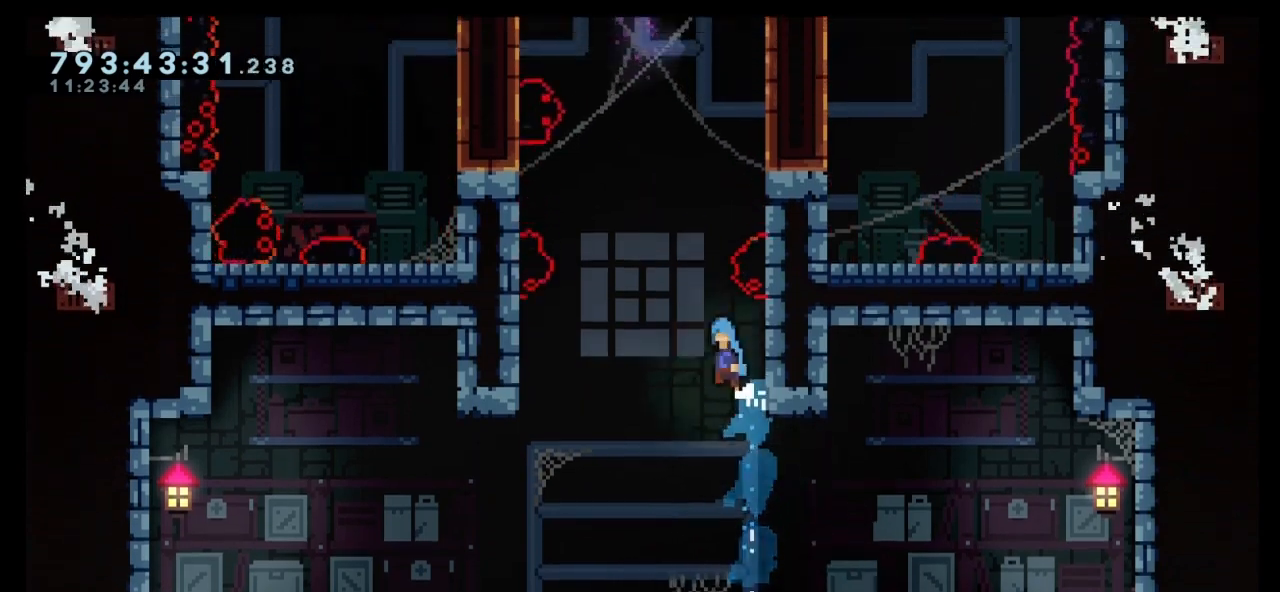
{"keys": ["grab", "left", "up"], "events": [[333, "grab", "down"], [400, "dash", "up"], [433, "jump", "up"]]}
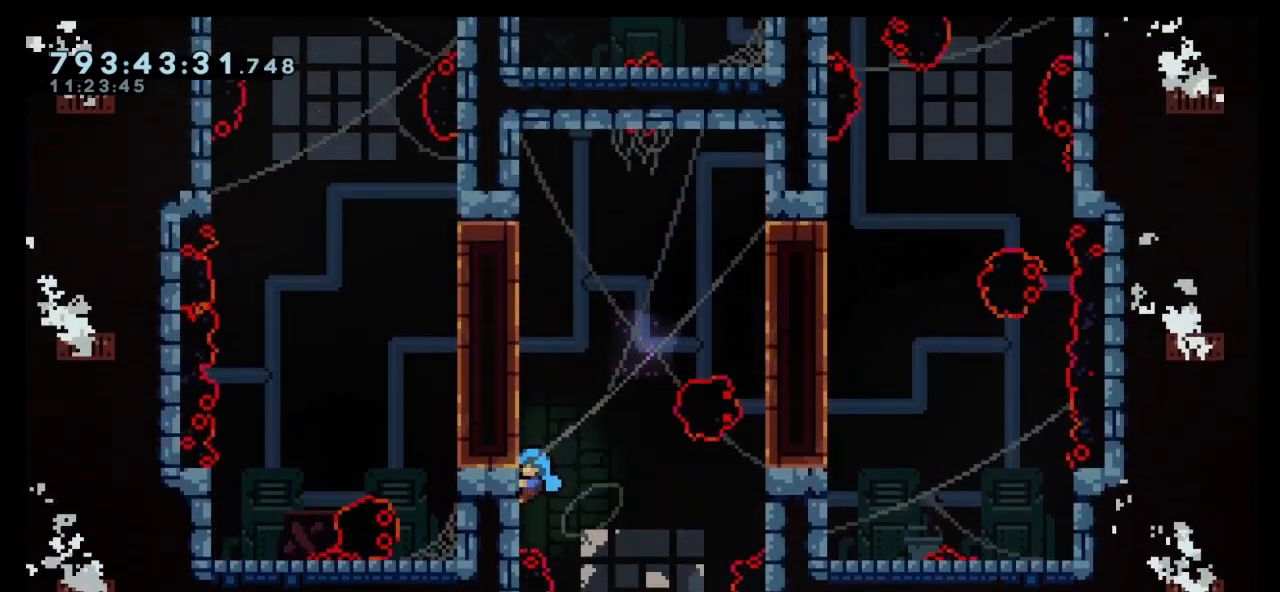
{"keys": ["dash", "left"], "events": [[33, "left", "up"], [133, "jump", "down"], [133, "right", "down"], [400, "jump", "up"], [467, "dash", "down"], [467, "grab", "up"], [467, "left", "down"], [467, "right", "up"], [467, "up", "up"]]}
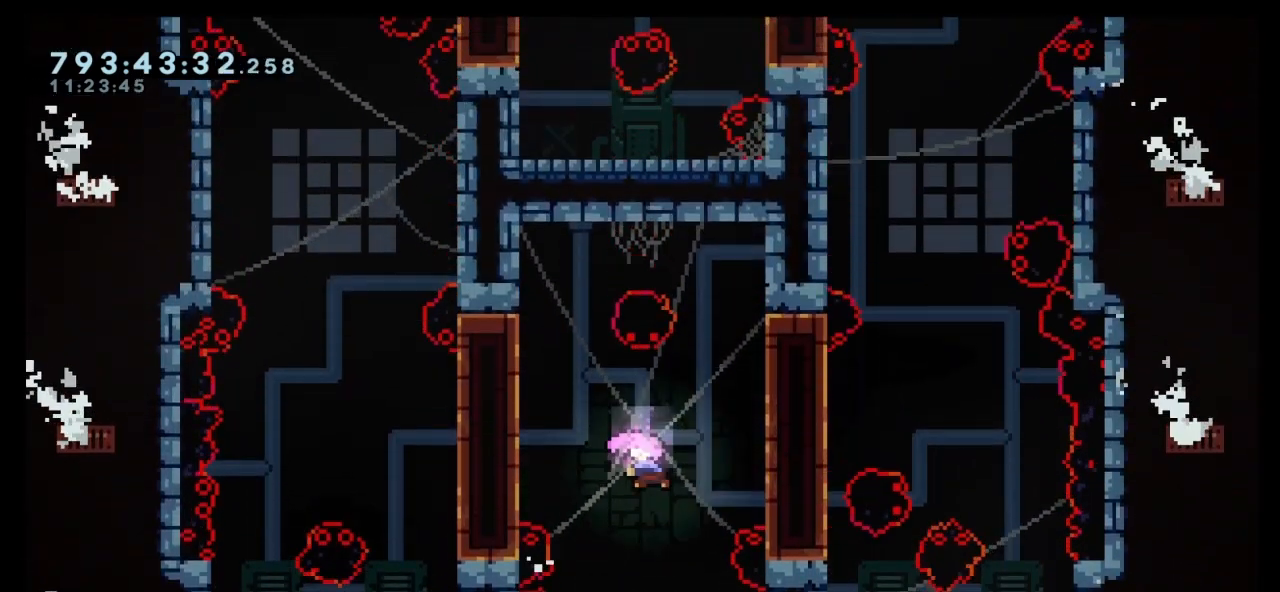
{"keys": [], "events": [[200, "dash", "up"], [200, "left", "up"]]}
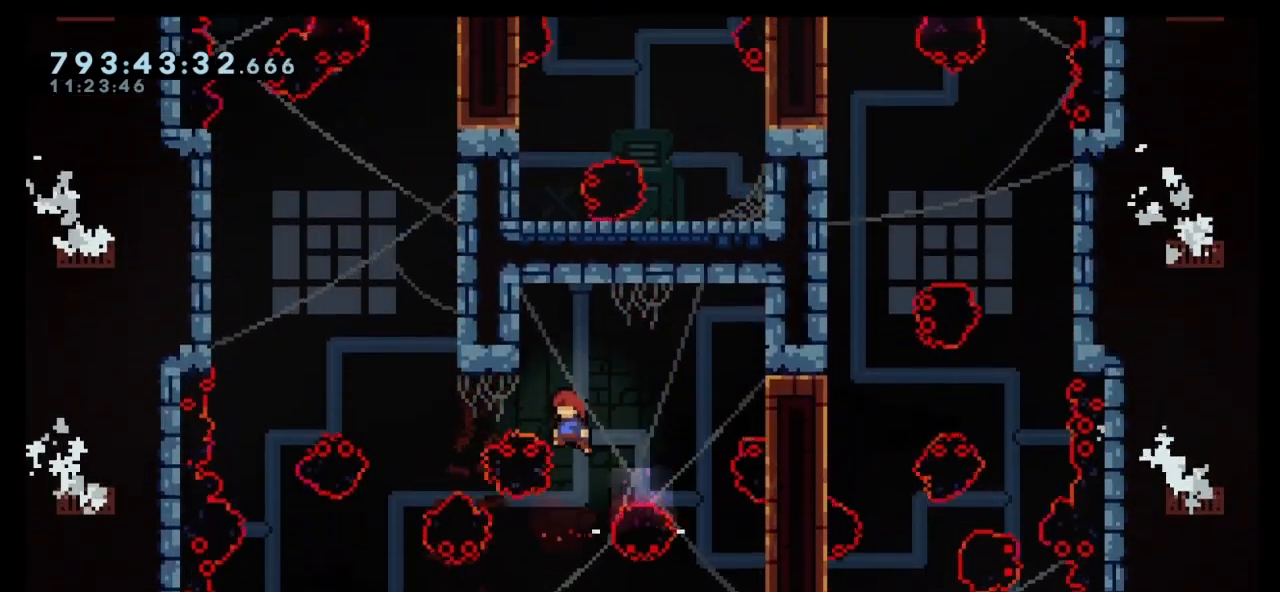
{"keys": [], "events": [[267, "dash", "down"], [267, "left", "down"], [433, "dash", "up"], [500, "left", "up"]]}
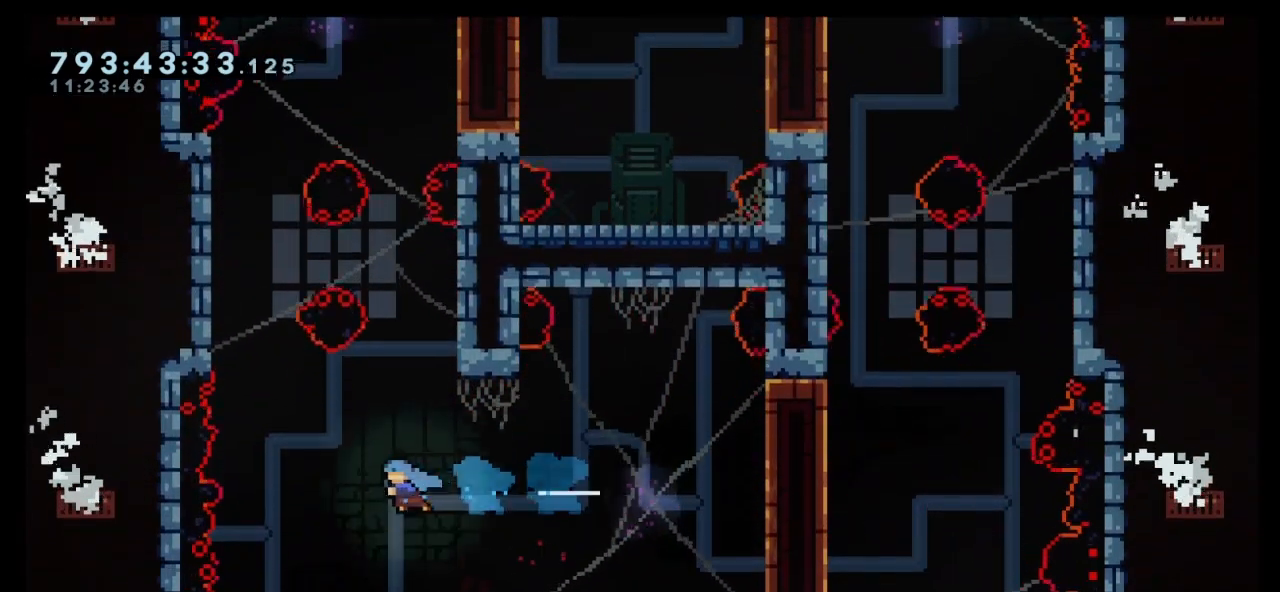
{"keys": [], "events": []}
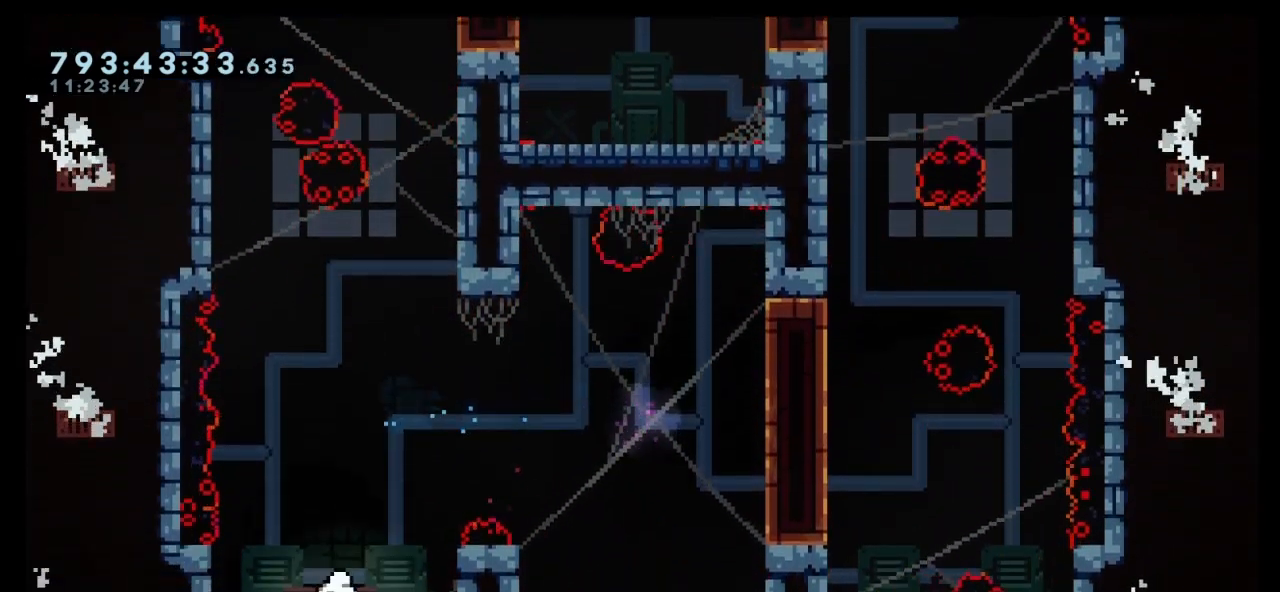
{"keys": ["right"], "events": [[433, "right", "down"]]}
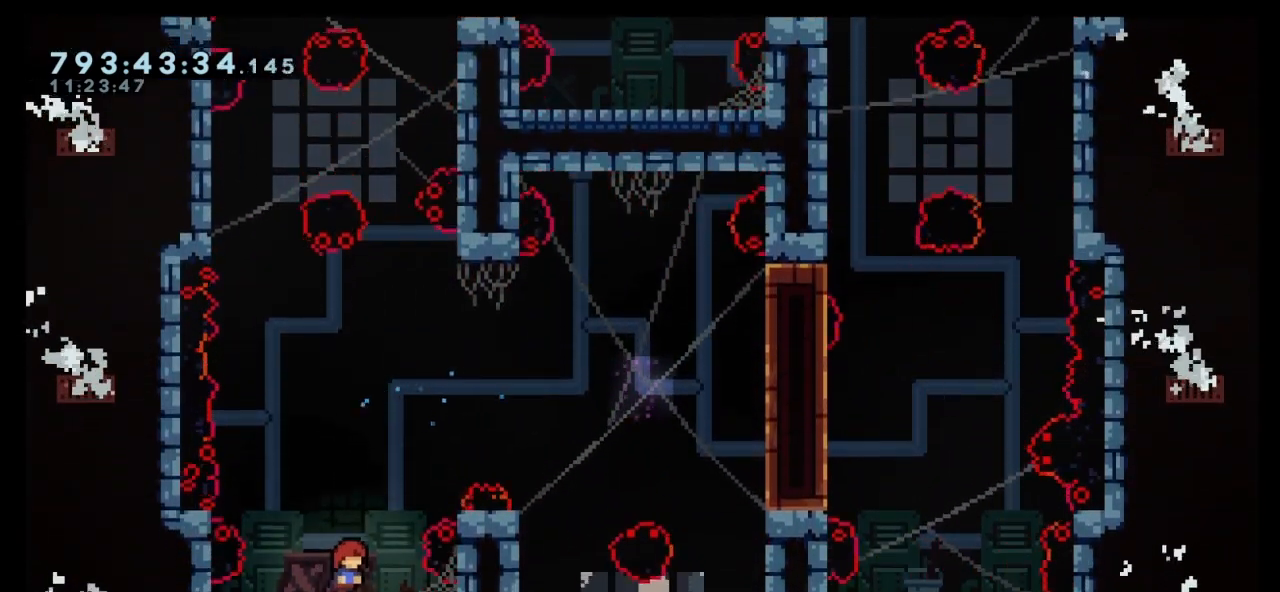
{"keys": ["grab", "up"], "events": [[167, "up", "down"], [267, "grab", "down"], [433, "right", "up"]]}
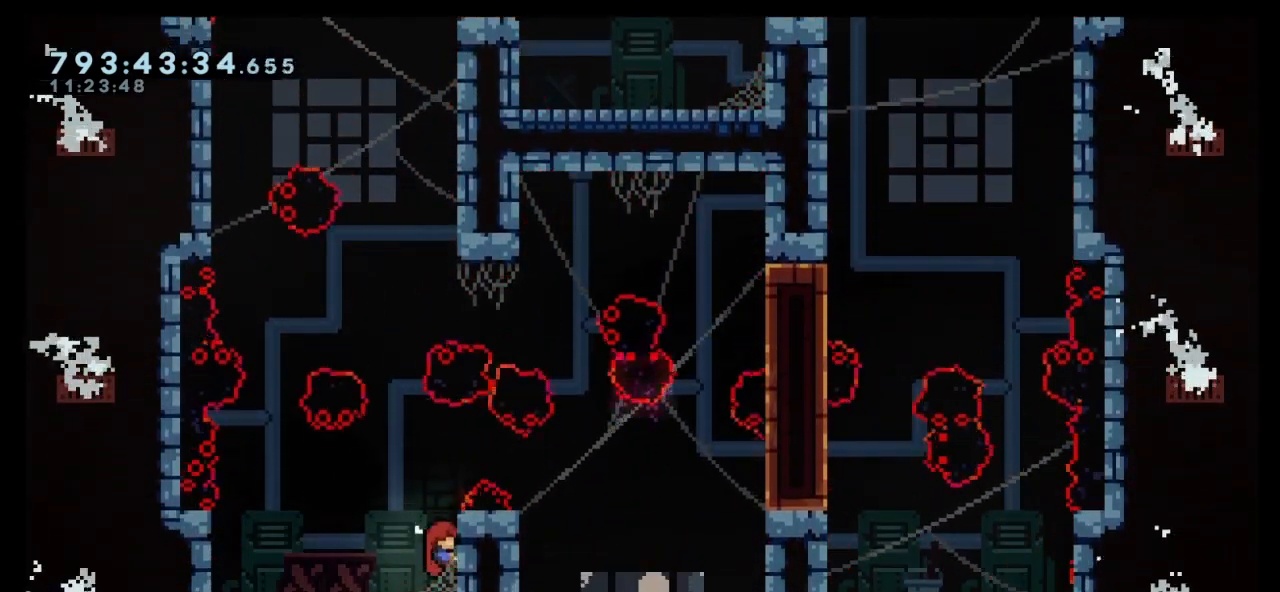
{"keys": ["grab"], "events": [[500, "up", "up"]]}
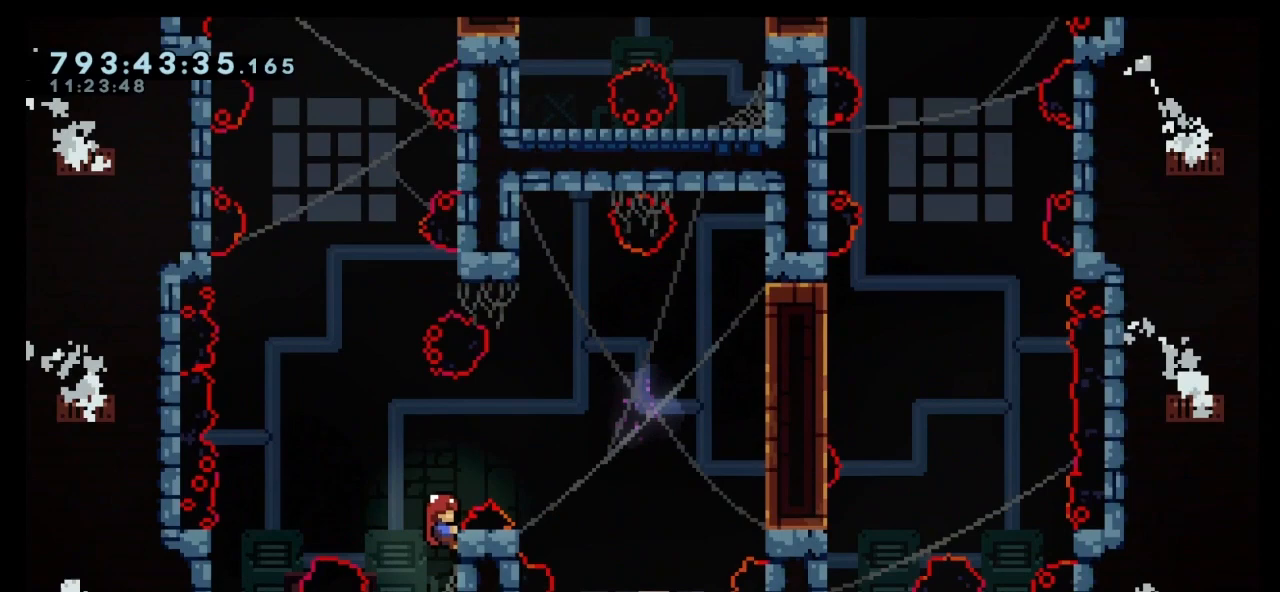
{"keys": ["jump", "up"], "events": [[300, "jump", "down"], [467, "grab", "up"], [467, "up", "down"]]}
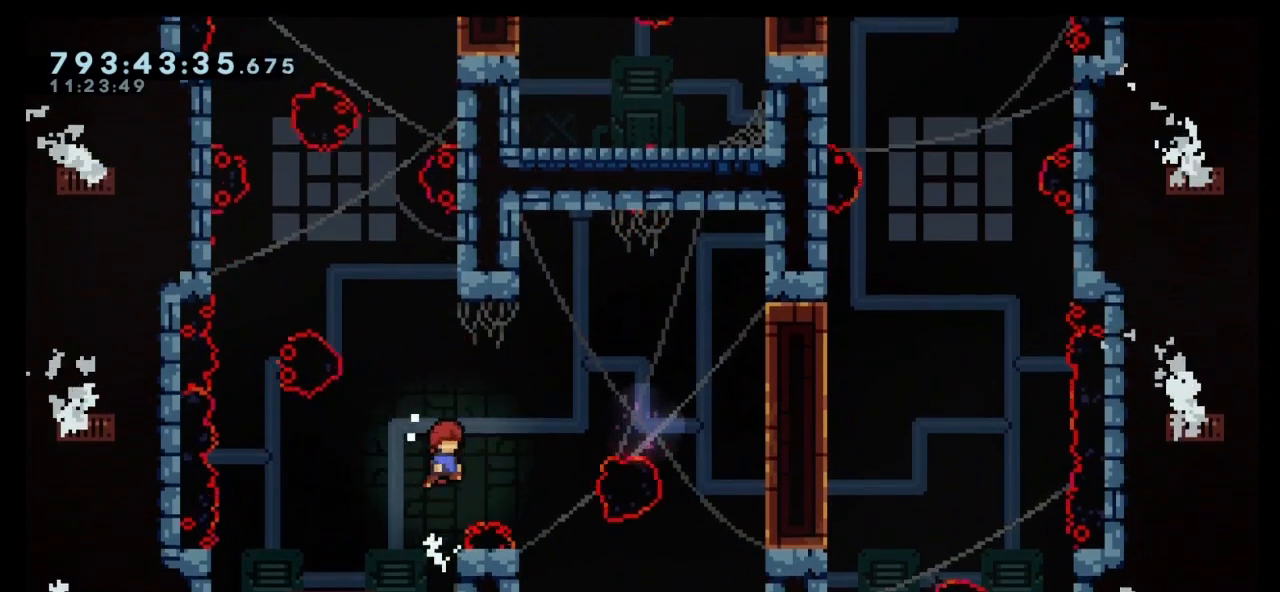
{"keys": ["dash", "jump", "right", "up"], "events": [[33, "dash", "down"], [33, "jump", "up"], [267, "jump", "down"], [500, "right", "down"]]}
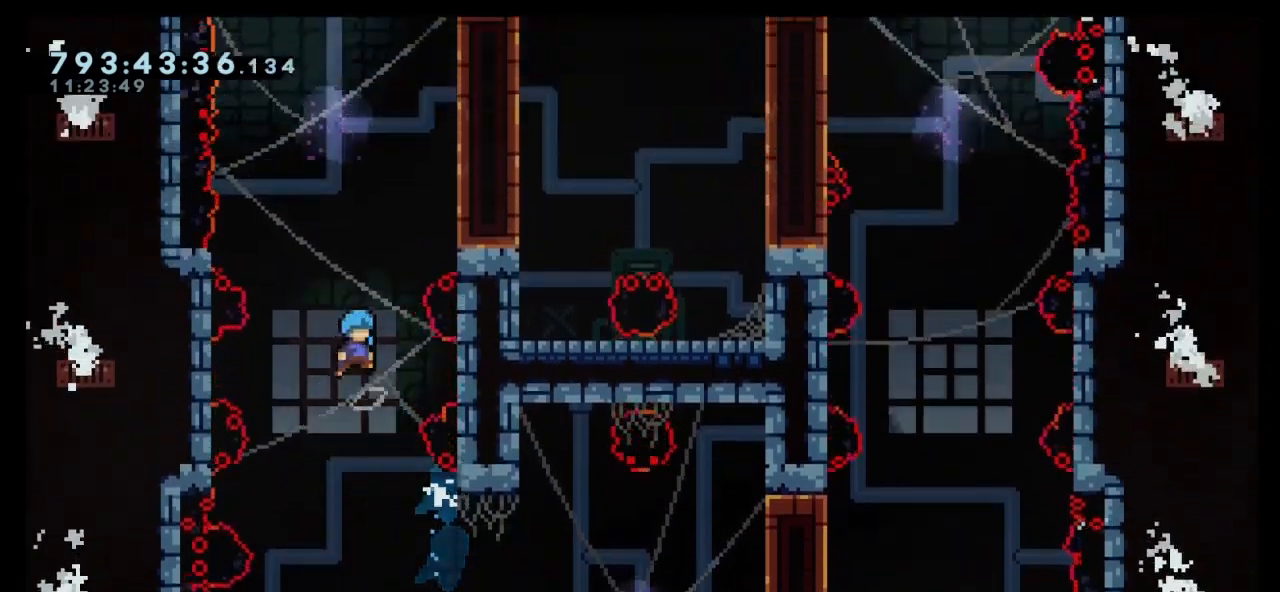
{"keys": ["grab", "jump", "right", "up"], "events": [[133, "grab", "down"], [167, "dash", "up"]]}
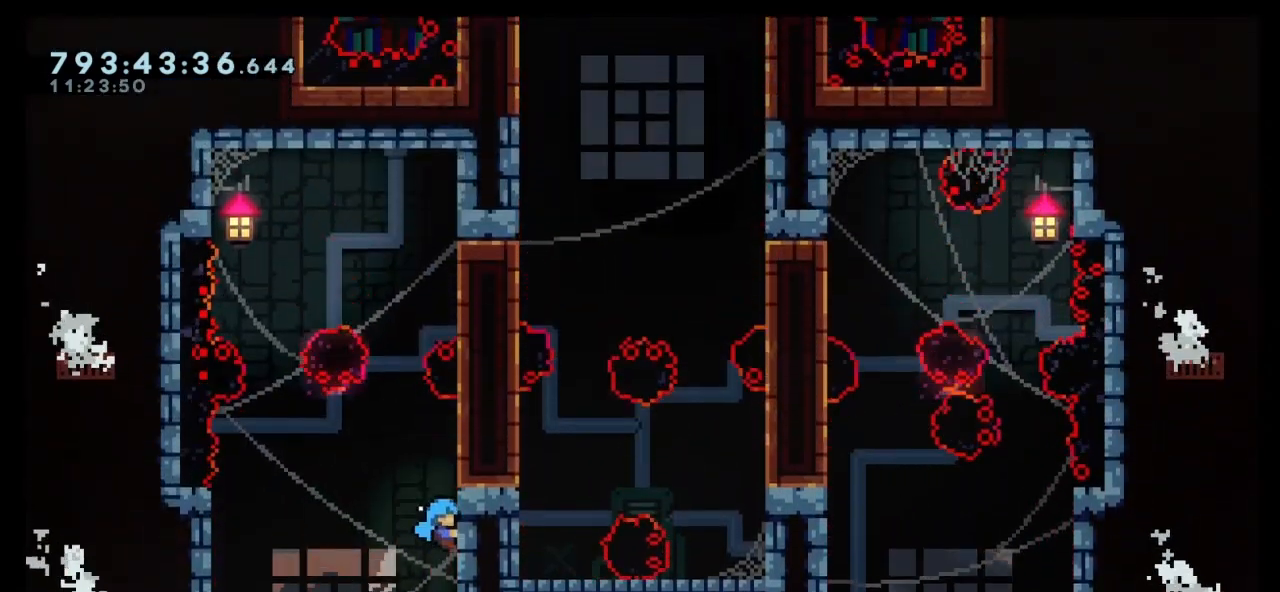
{"keys": ["grab", "jump", "left", "up"], "events": [[33, "jump", "up"], [33, "right", "up"], [367, "jump", "down"], [367, "left", "down"]]}
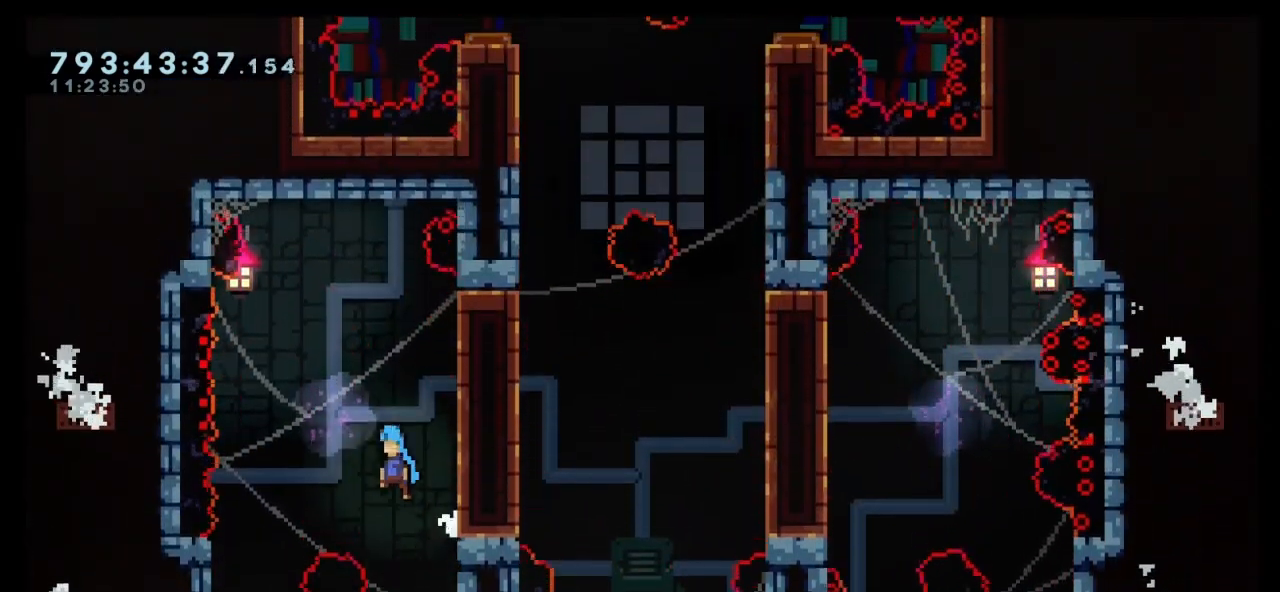
{"keys": ["dash", "right"], "events": [[100, "grab", "up"], [100, "jump", "up"], [167, "left", "up"], [167, "right", "down"], [167, "up", "up"], [200, "dash", "down"], [400, "dash", "up"], [500, "dash", "down"]]}
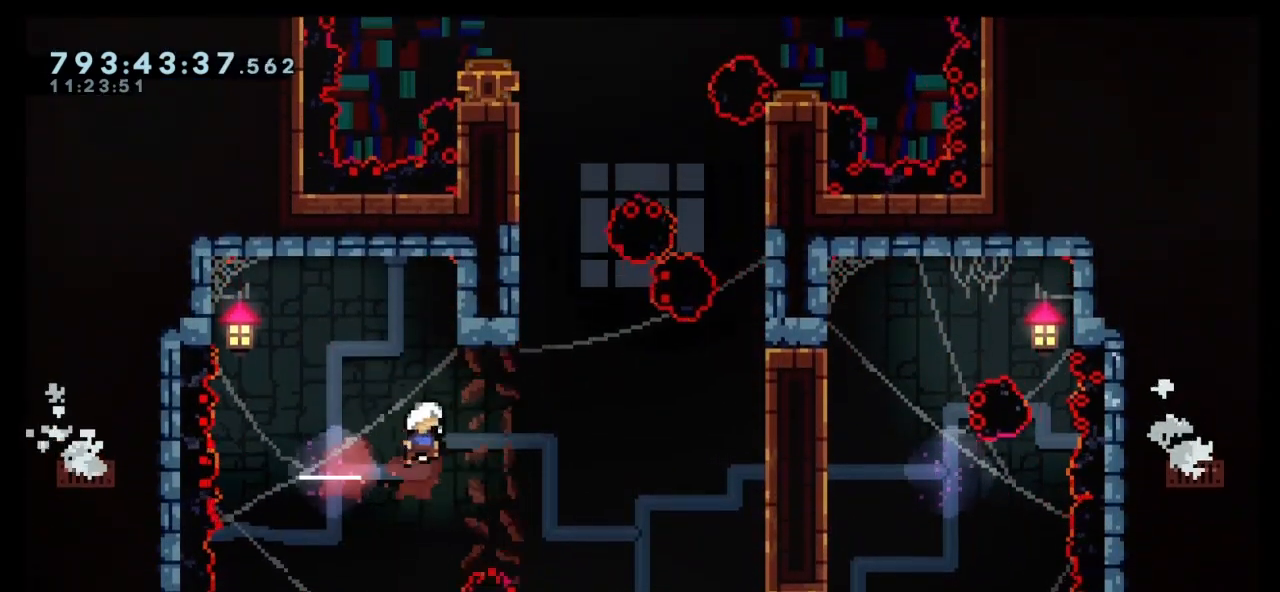
{"keys": ["left"], "events": [[167, "dash", "up"], [233, "right", "up"], [467, "left", "down"]]}
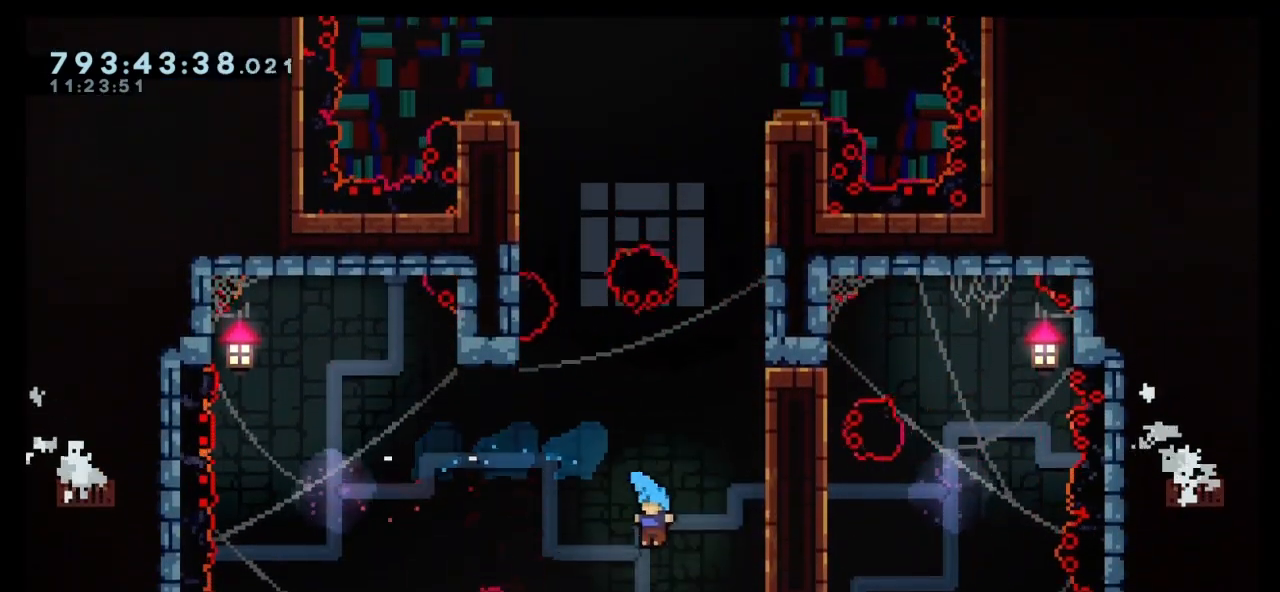
{"keys": [], "events": [[233, "left", "up"]]}
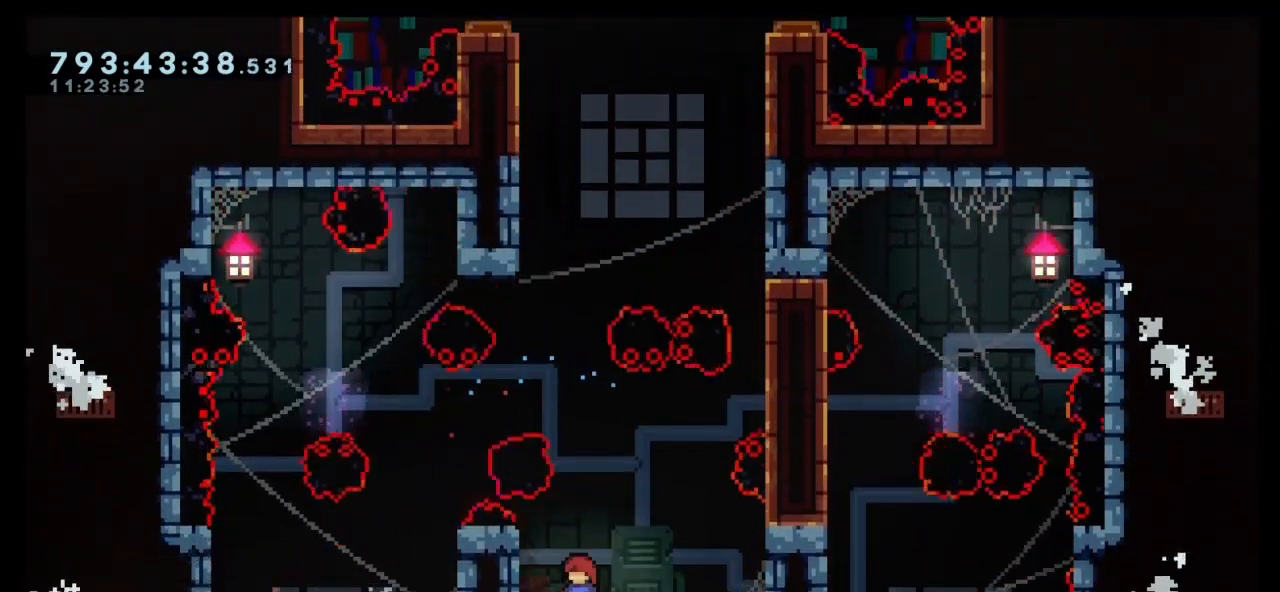
{"keys": [], "events": []}
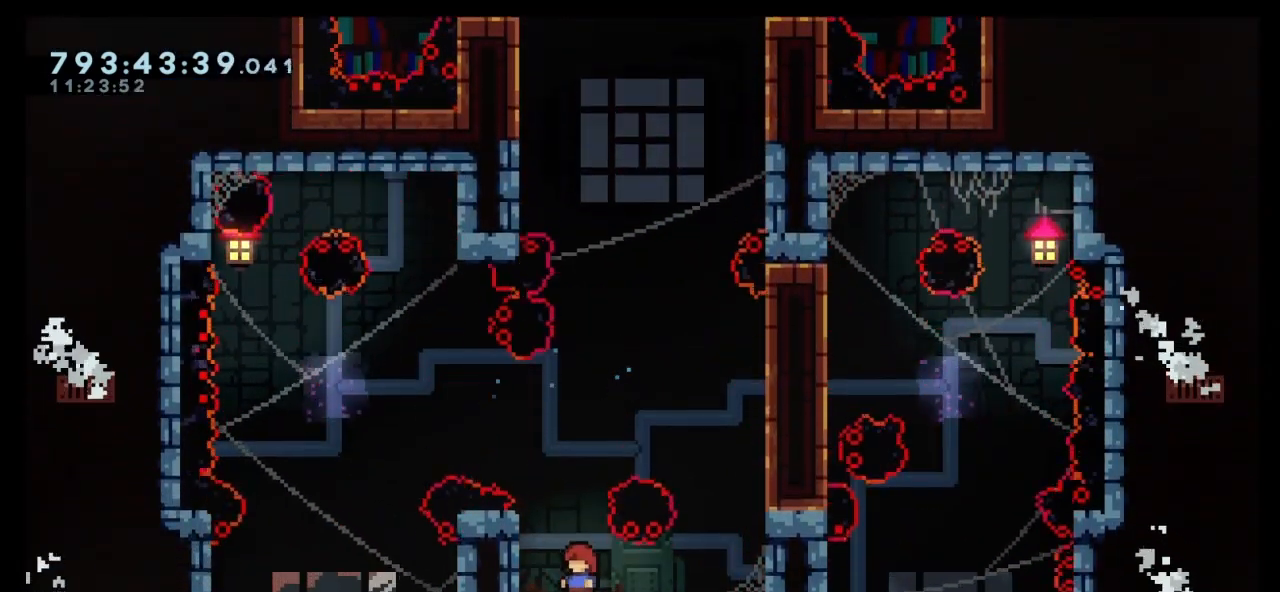
{"keys": [], "events": []}
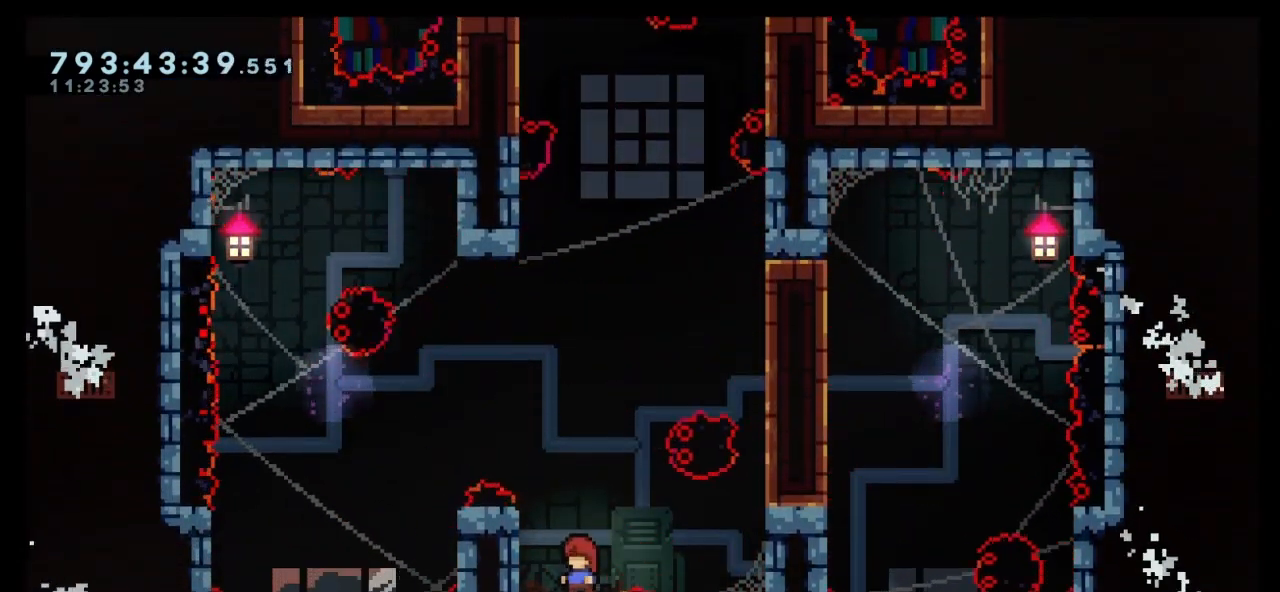
{"keys": [], "events": []}
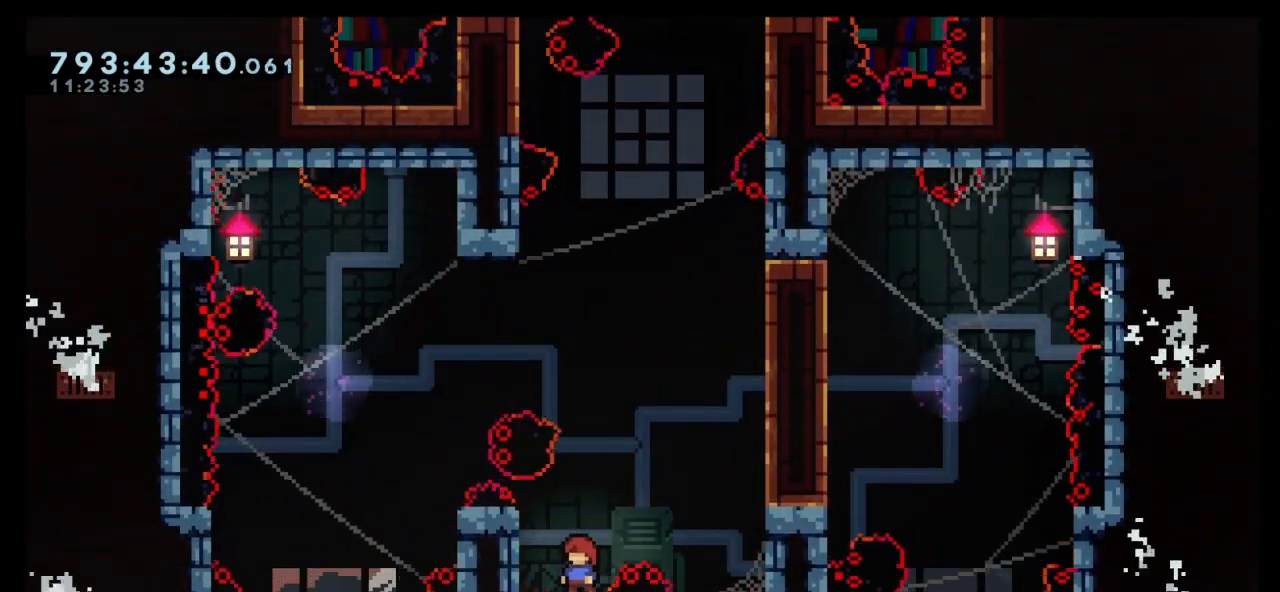
{"keys": ["dash", "up"], "events": [[300, "up", "down"], [400, "dash", "down"]]}
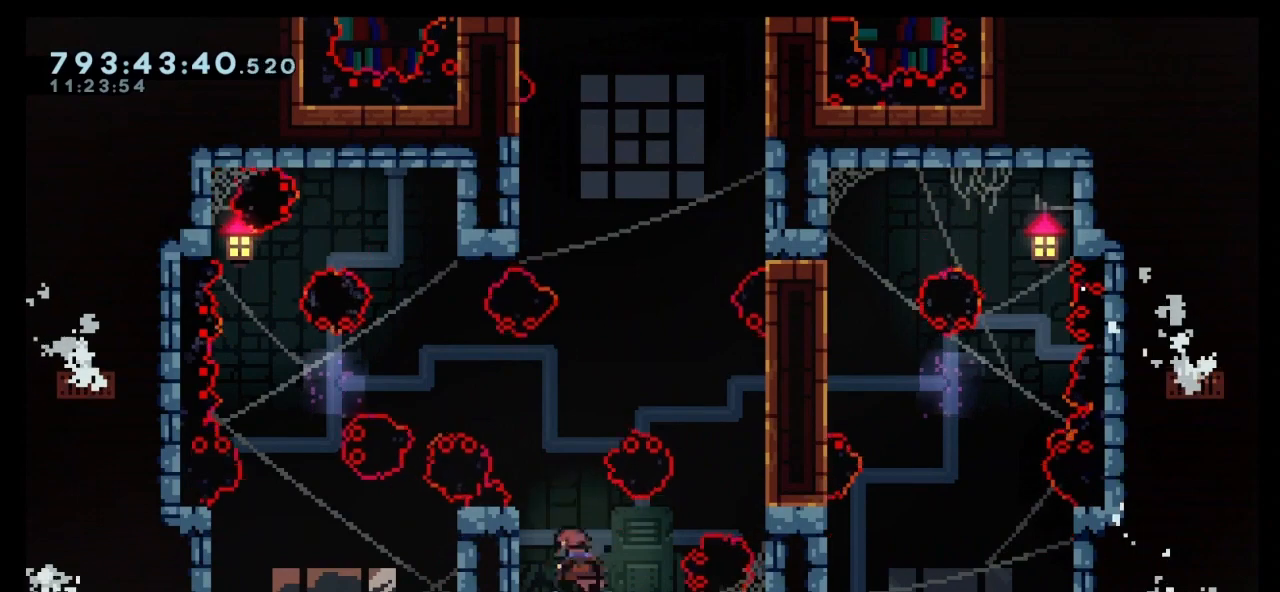
{"keys": [], "events": [[400, "dash", "up"], [400, "up", "up"]]}
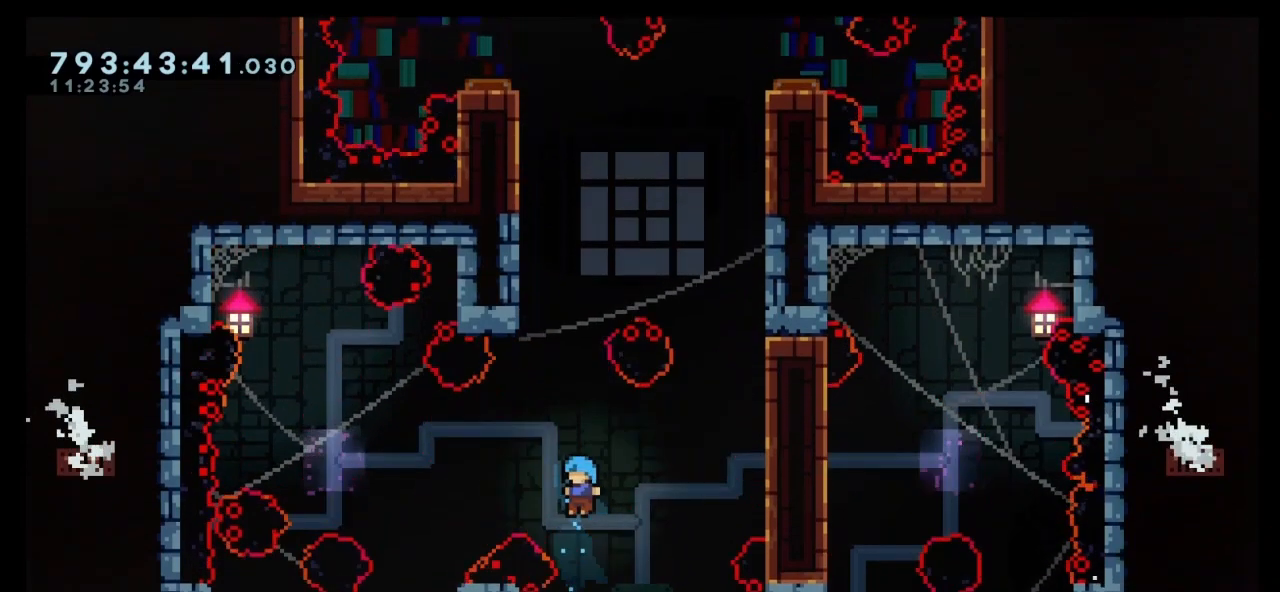
{"keys": [], "events": []}
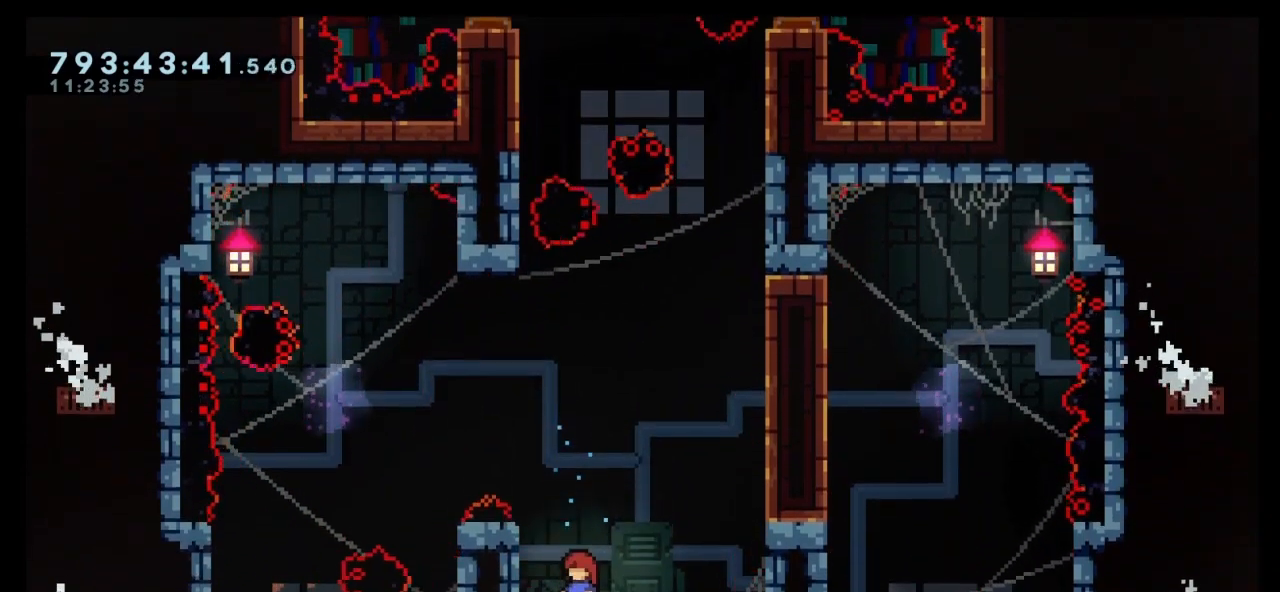
{"keys": [], "events": []}
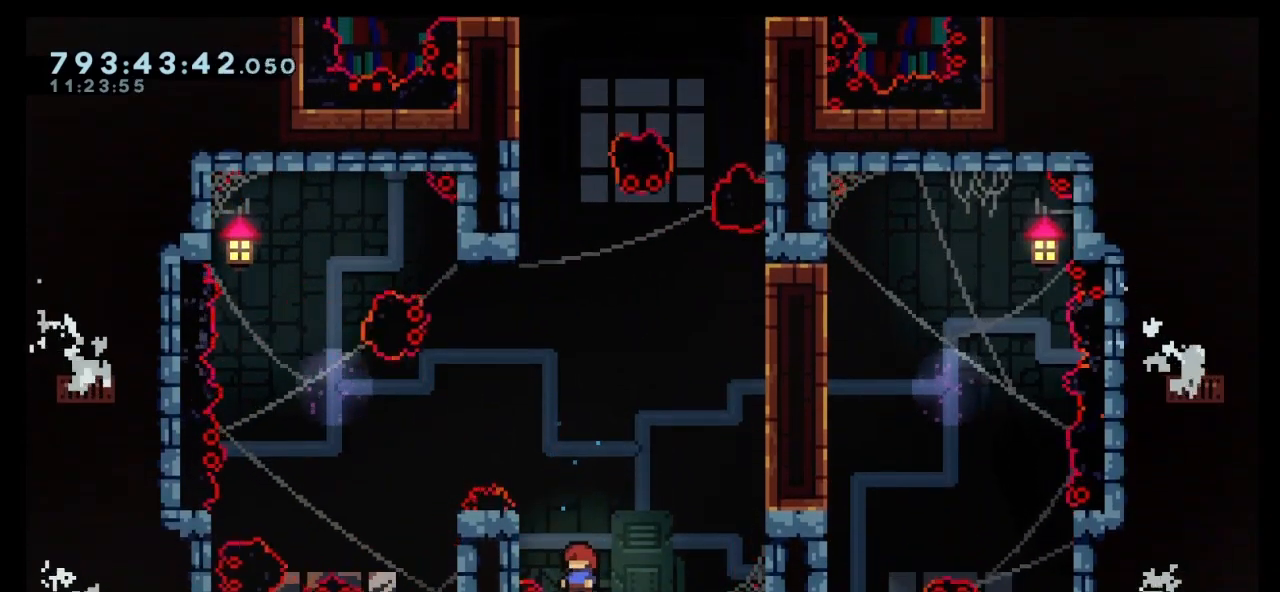
{"keys": ["grab", "left", "up"], "events": [[400, "left", "down"], [467, "up", "down"], [500, "grab", "down"]]}
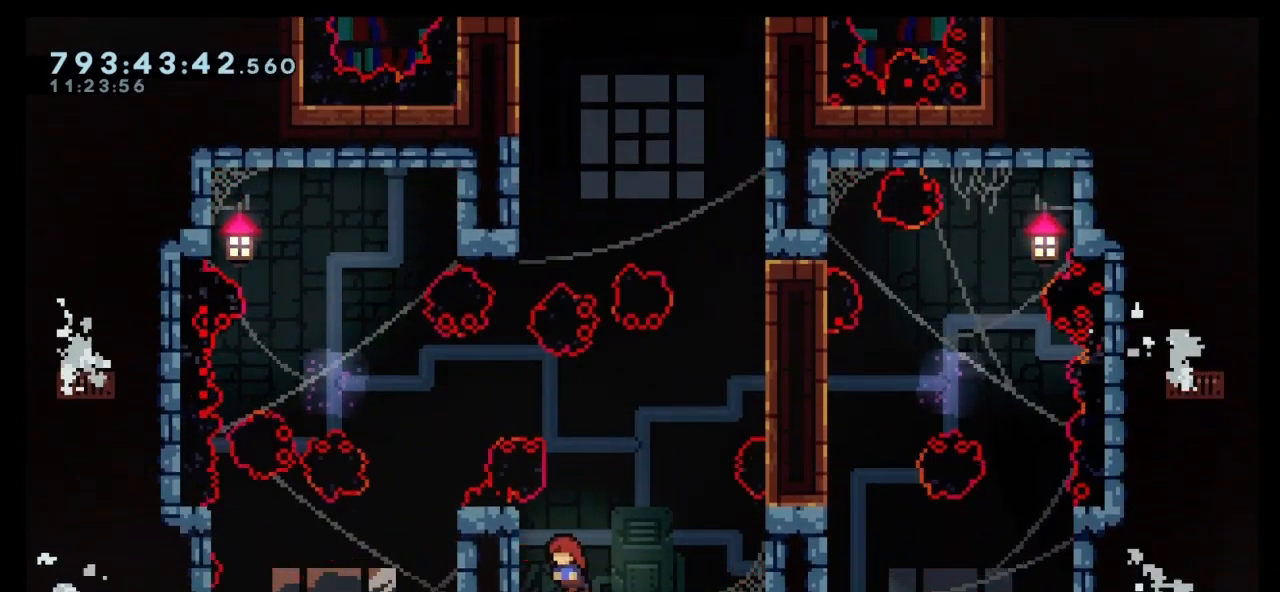
{"keys": ["grab", "up"], "events": [[267, "left", "up"]]}
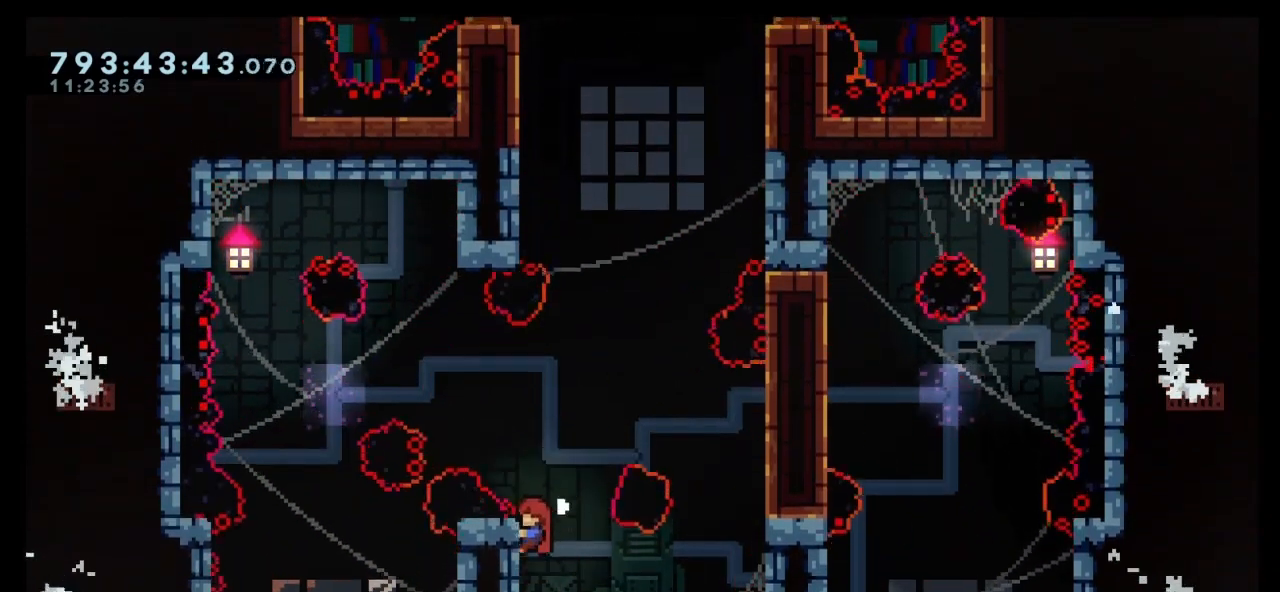
{"keys": ["grab"], "events": [[267, "up", "up"]]}